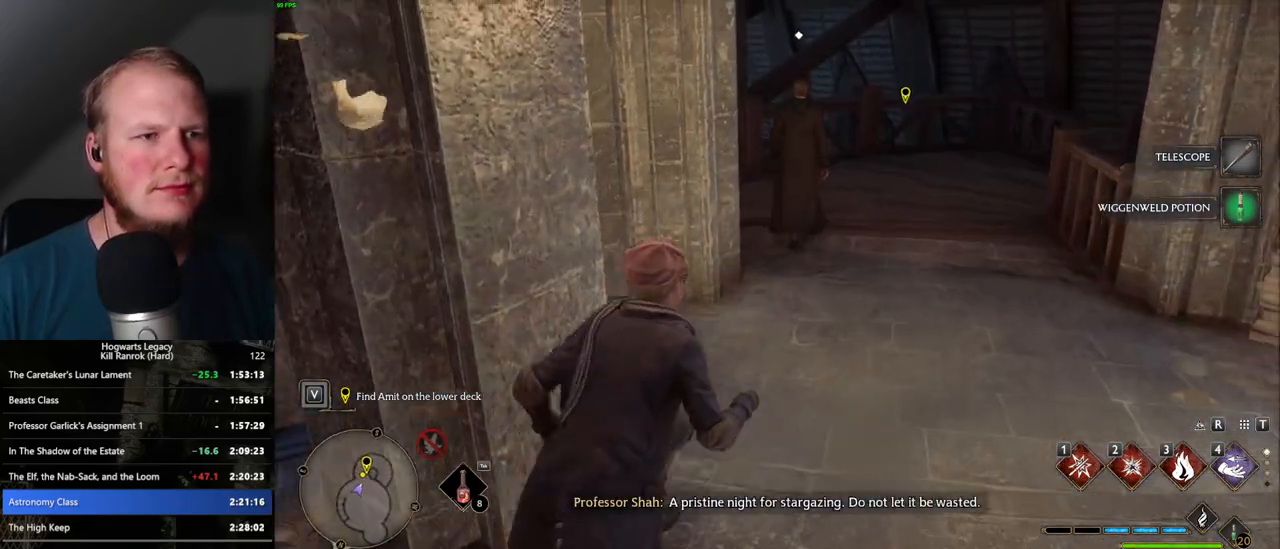
Gameplay with keyboard and mouse; each line is a JSON object with the keys and mouse buttons held at the frame after it. "events" lists presses ("down") and releases ("up") of ".", "/", "0", "1", "2", "3", "4", "5", "6", "7", "8", "9", "a", "alt_l", "alt_r", "b", "backslash", "backspace", "c", "caps_lock", "comma", "ctrl_l", "ctrl_r", "d", "e", "equals", "escape", "f", "f1", "f10", "f11", "f12", "f2", "f3", "f4", "f5", "f6", "f7", "f8", "f9", "g", "h", "i", "j", "k", "l", "lbracket", "m", "minus", "n", "o", "p", "q", "quote", "r", "rbracket", "return", "s", "semicolon", "shift_l", "shift_r", "space", "super_l", "super_r", "t", "tab", "tilde", "u", "v", "w", "x", "y", "z", "mouse_left", "mouse_wheel", "mouse_right", "mouse_mb4" and "mouse_mb5" between this image and that frame as [ms after this image, input, new state], when the widget could be followed in between. "mouse_left", "mouse_wheel", "mouse_right", "mouse_mb4", "mouse_mb5" = the "left", "wheel", "right", "mb4", "mb5" buttons of the "mouse" list. No other keys are recorded. "wheel" means that the mouse wheel is clicked or scrolled. Mouse movement is not recorded.
{"keys": ["f", "w"], "mouse": [], "events": [[333, "f", "down"], [417, "f", "up"], [500, "f", "down"]]}
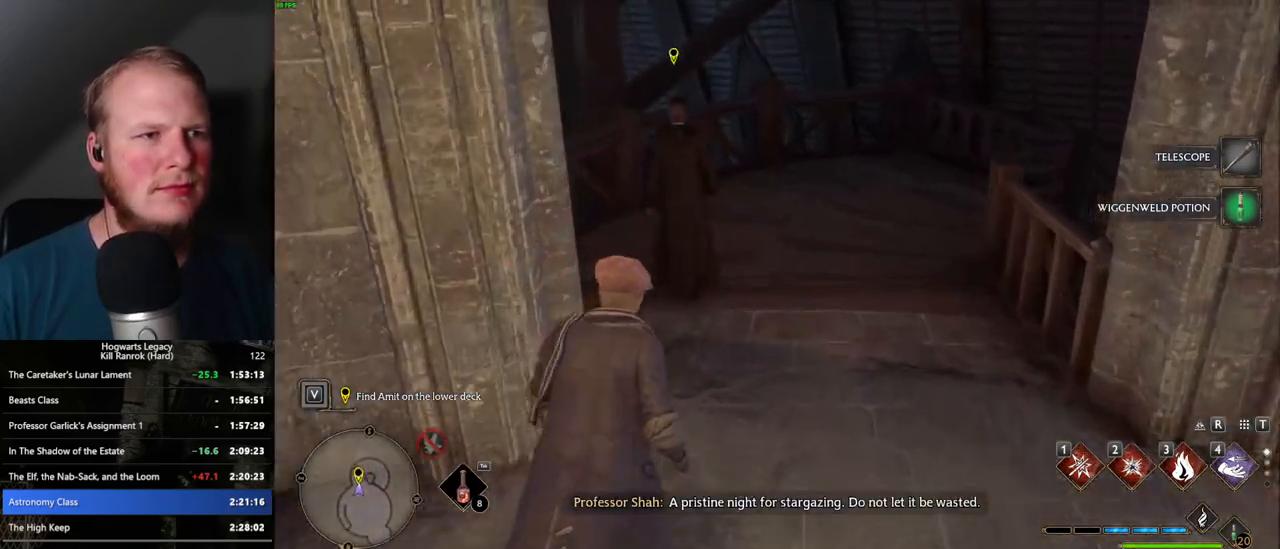
{"keys": [], "mouse": [], "events": [[50, "f", "up"], [150, "f", "down"], [200, "f", "up"], [283, "f", "down"], [333, "w", "up"], [367, "f", "up"], [417, "f", "down"], [500, "f", "up"]]}
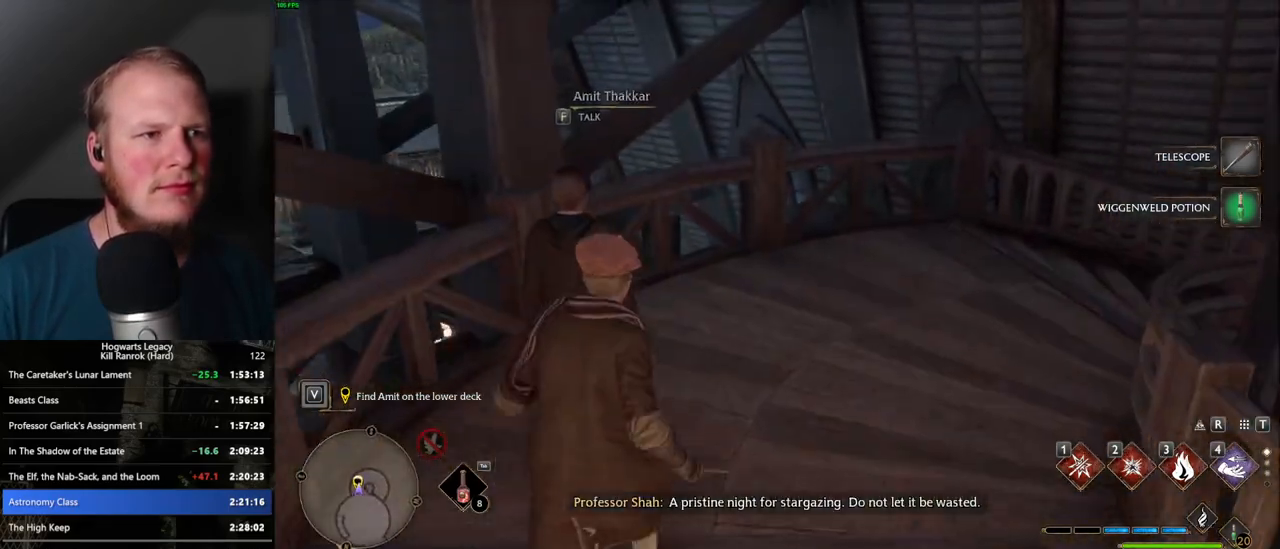
{"keys": [], "mouse": ["wheel"], "events": [[67, "f", "down"], [183, "f", "up"], [367, "mouse_wheel", "down"], [400, "mouse_wheel", "up"], [400, "q", "down"], [417, "space", "down"], [433, "mouse_wheel", "down"], [450, "mouse_wheel", "up"], [467, "space", "up"], [483, "q", "up"], [500, "mouse_wheel", "down"]]}
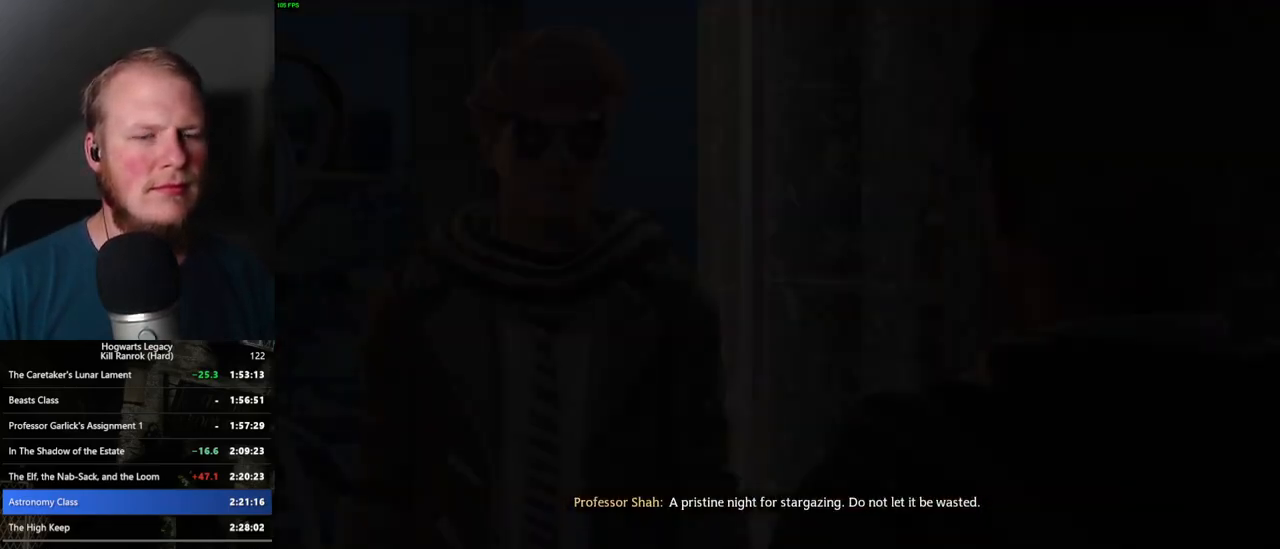
{"keys": [], "mouse": [], "events": [[33, "mouse_wheel", "up"], [50, "q", "down"], [67, "space", "down"], [133, "q", "up"], [133, "space", "up"], [217, "q", "down"], [233, "space", "down"], [283, "q", "up"], [283, "space", "up"], [333, "mouse_wheel", "down"], [367, "mouse_wheel", "up"], [367, "q", "down"], [383, "space", "down"], [433, "q", "up"], [433, "space", "up"]]}
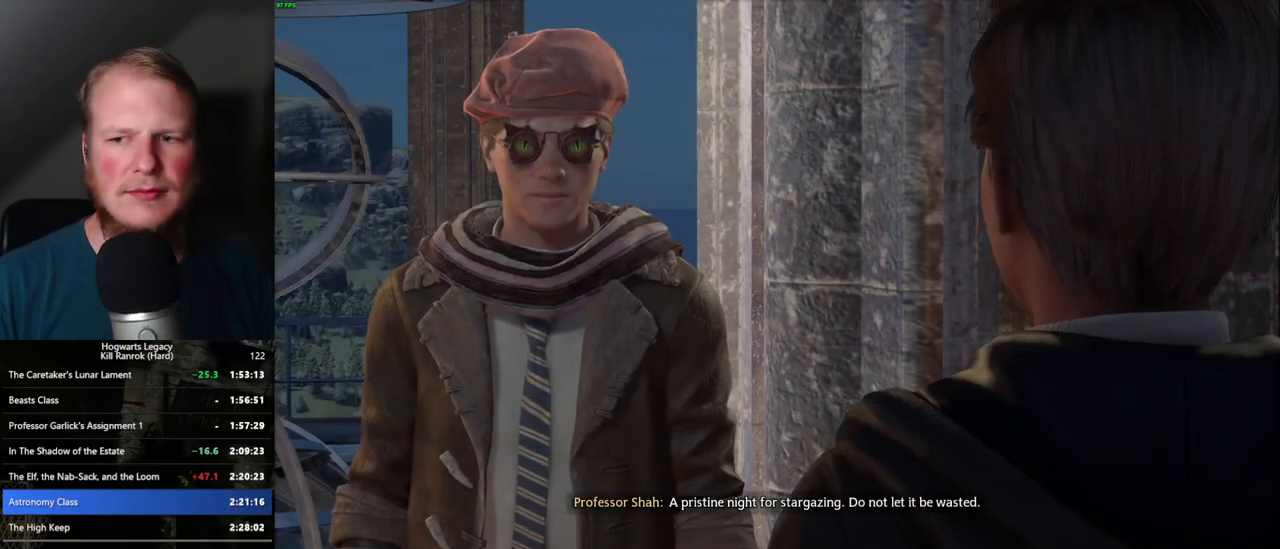
{"keys": ["q", "space"], "mouse": [], "events": [[17, "space", "down"], [33, "q", "down"], [83, "q", "up"], [83, "space", "up"], [183, "q", "down"], [183, "space", "down"], [217, "q", "up"], [233, "mouse_wheel", "down"], [233, "space", "up"], [333, "mouse_wheel", "up"], [333, "q", "down"], [333, "space", "down"], [383, "q", "up"], [383, "space", "up"], [483, "q", "down"], [483, "space", "down"]]}
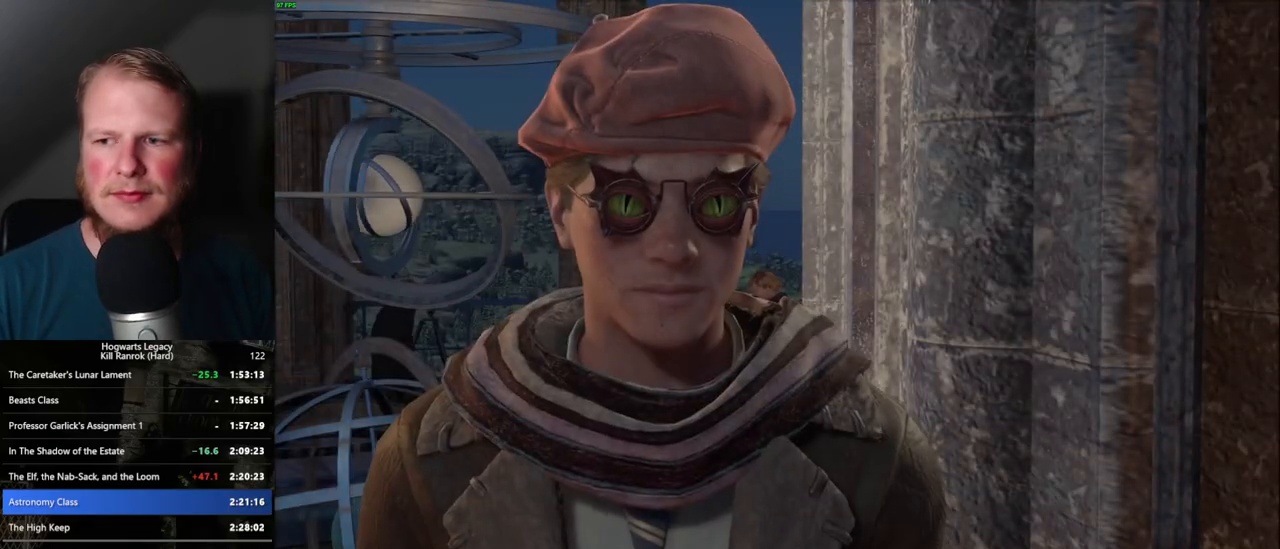
{"keys": [], "mouse": ["wheel"], "events": [[33, "q", "up"], [33, "space", "up"], [100, "mouse_wheel", "down"], [117, "mouse_wheel", "up"], [133, "q", "down"], [150, "mouse_wheel", "down"], [150, "space", "down"], [167, "mouse_wheel", "up"], [183, "q", "up"], [183, "space", "up"], [217, "mouse_wheel", "down"], [283, "mouse_wheel", "up"], [283, "q", "down"], [300, "space", "down"], [333, "space", "up"], [350, "q", "up"], [433, "q", "down"], [433, "space", "down"], [483, "q", "up"], [483, "space", "up"], [500, "mouse_wheel", "down"]]}
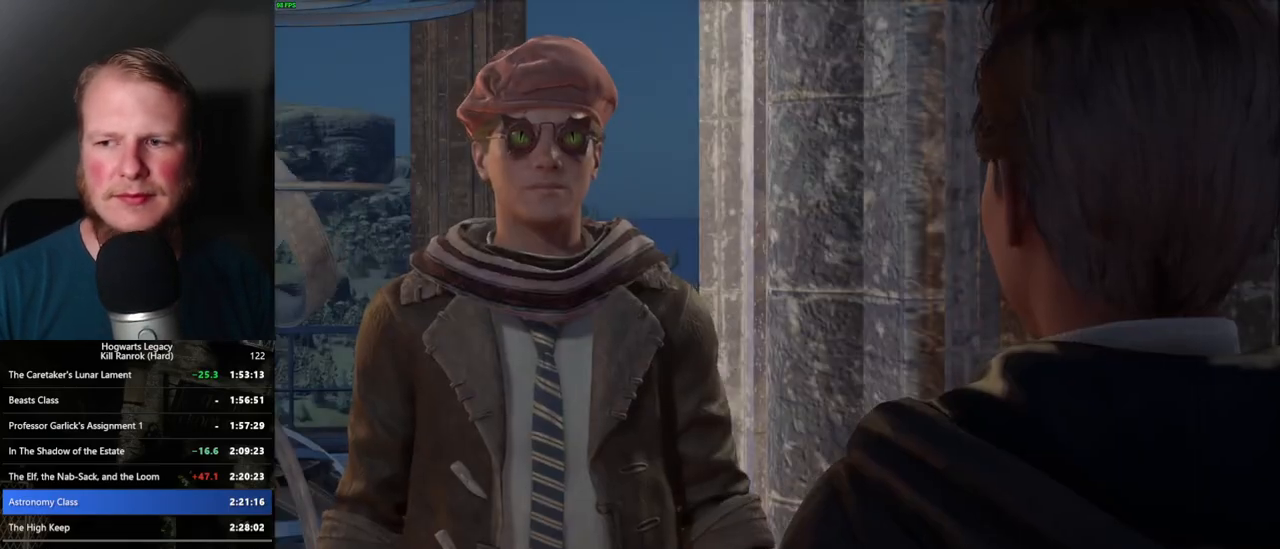
{"keys": [], "mouse": ["wheel"], "events": [[17, "mouse_wheel", "up"], [50, "mouse_wheel", "down"], [83, "mouse_wheel", "up"], [83, "q", "down"], [100, "mouse_wheel", "down"], [100, "space", "down"], [133, "mouse_wheel", "up"], [133, "q", "up"], [133, "space", "up"], [167, "mouse_wheel", "down"], [217, "mouse_wheel", "up"], [217, "q", "down"], [233, "space", "down"], [283, "q", "up"], [283, "space", "up"], [383, "q", "down"], [400, "space", "down"], [417, "space", "up"], [433, "mouse_wheel", "down"], [433, "q", "up"], [450, "mouse_wheel", "up"], [500, "mouse_wheel", "down"]]}
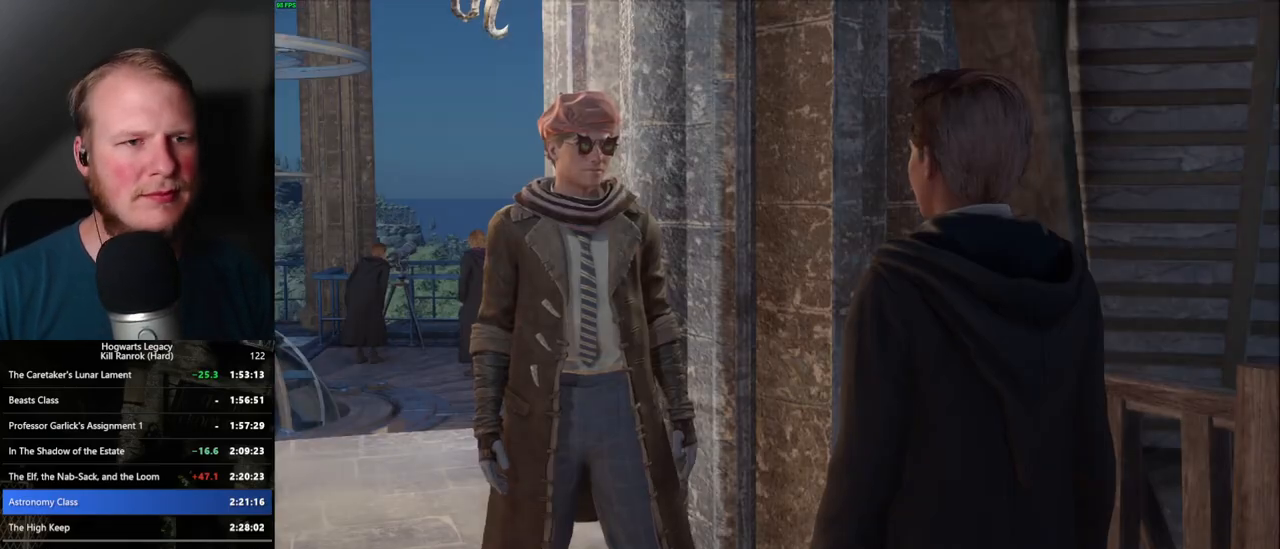
{"keys": [], "mouse": ["wheel"], "events": [[17, "mouse_wheel", "up"], [17, "q", "down"], [33, "space", "down"], [50, "mouse_wheel", "down"], [83, "mouse_wheel", "up"], [83, "q", "up"], [83, "space", "up"], [100, "mouse_wheel", "down"], [167, "mouse_wheel", "up"], [167, "q", "down"], [183, "space", "down"], [233, "q", "up"], [233, "space", "up"], [333, "q", "down"], [350, "space", "down"], [367, "mouse_wheel", "down"], [383, "mouse_wheel", "up"], [383, "space", "up"], [400, "q", "up"], [417, "mouse_wheel", "down"]]}
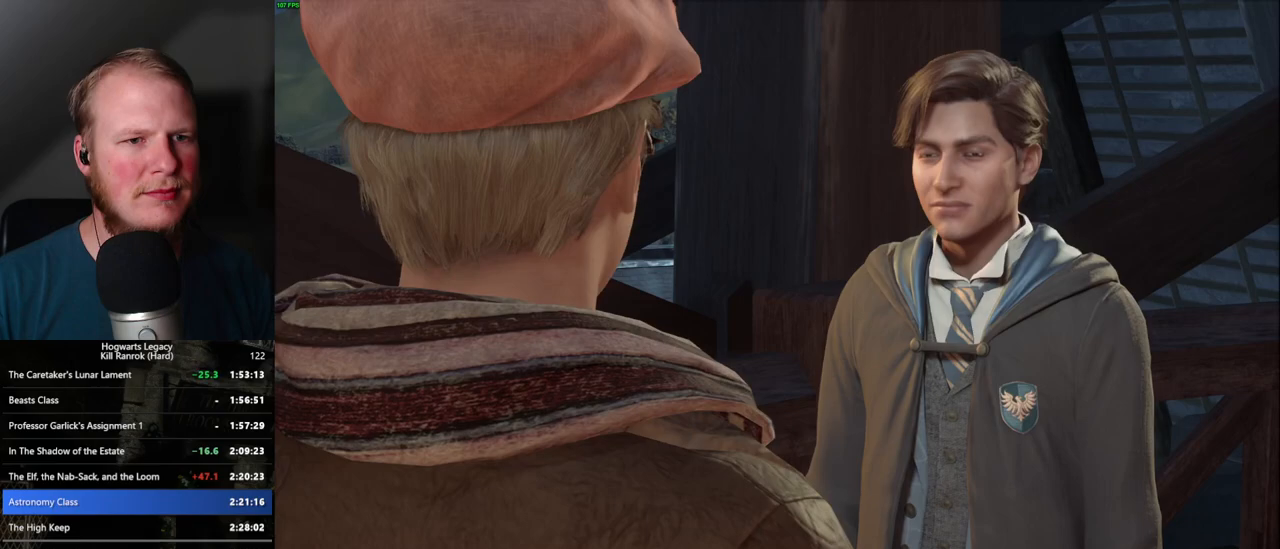
{"keys": ["q", "space"], "mouse": [], "events": [[67, "mouse_wheel", "up"], [117, "q", "down"], [150, "space", "down"], [200, "space", "up"], [217, "q", "up"], [283, "mouse_wheel", "down"], [317, "q", "down"], [333, "mouse_wheel", "up"], [333, "space", "down"], [350, "mouse_wheel", "down"], [367, "mouse_wheel", "up"], [367, "q", "up"], [367, "space", "up"], [400, "mouse_wheel", "down"], [467, "mouse_wheel", "up"], [467, "q", "down"], [483, "space", "down"]]}
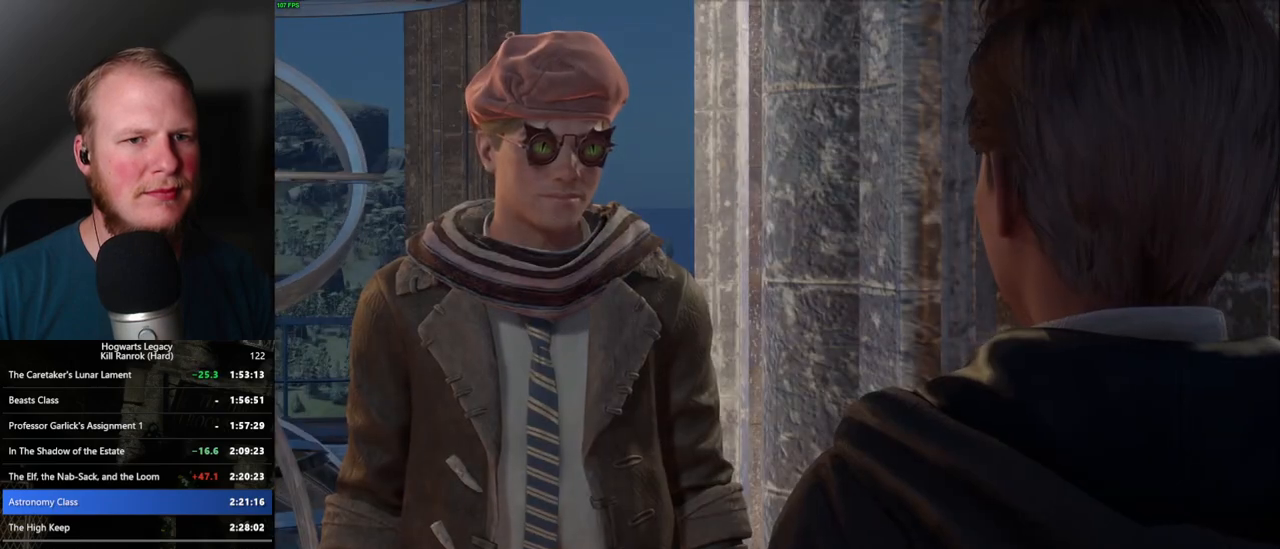
{"keys": [], "mouse": [], "events": [[33, "q", "up"], [33, "space", "up"], [117, "q", "down"], [133, "space", "down"], [183, "q", "up"], [183, "space", "up"], [200, "mouse_wheel", "down"], [217, "mouse_wheel", "up"], [233, "mouse_wheel", "down"], [267, "mouse_wheel", "up"], [267, "space", "down"], [283, "q", "down"], [300, "mouse_wheel", "down"], [317, "mouse_wheel", "up"], [317, "q", "up"], [333, "mouse_wheel", "down"], [350, "mouse_wheel", "up"], [350, "space", "up"], [417, "q", "down"], [433, "space", "down"], [483, "q", "up"], [483, "space", "up"]]}
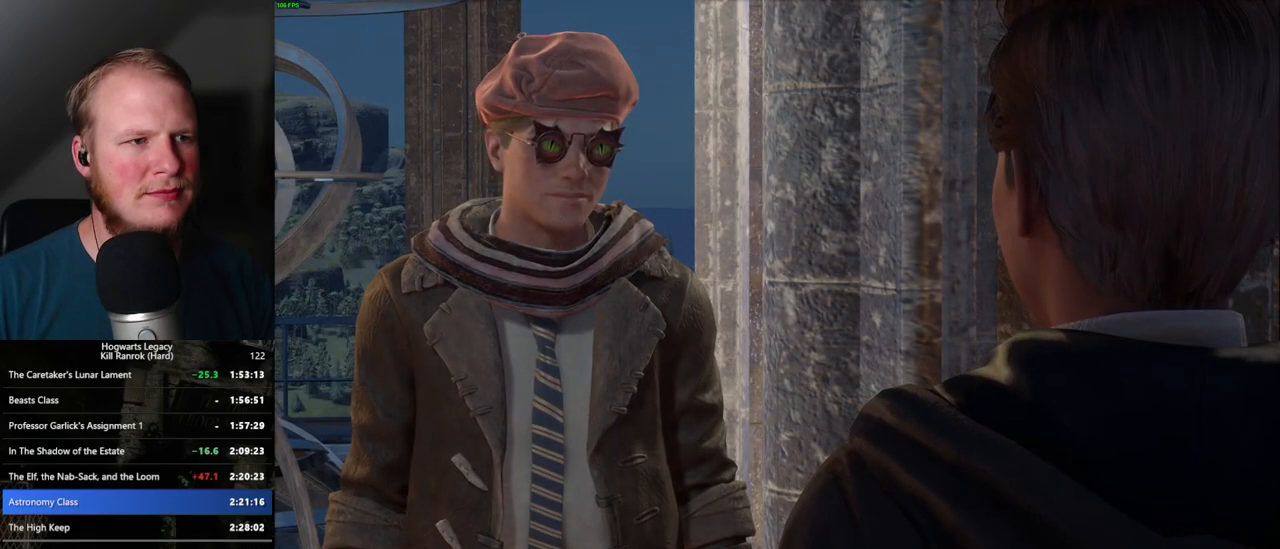
{"keys": [], "mouse": [], "events": [[67, "q", "down"], [100, "mouse_wheel", "down"], [100, "space", "down"], [150, "q", "up"], [150, "space", "up"], [200, "mouse_wheel", "up"], [200, "space", "down"], [217, "mouse_wheel", "down"], [217, "q", "down"], [250, "mouse_wheel", "up"], [250, "q", "up"], [267, "mouse_wheel", "down"], [283, "mouse_wheel", "up"], [283, "space", "up"], [367, "q", "down"], [383, "space", "down"], [433, "q", "up"], [450, "space", "up"]]}
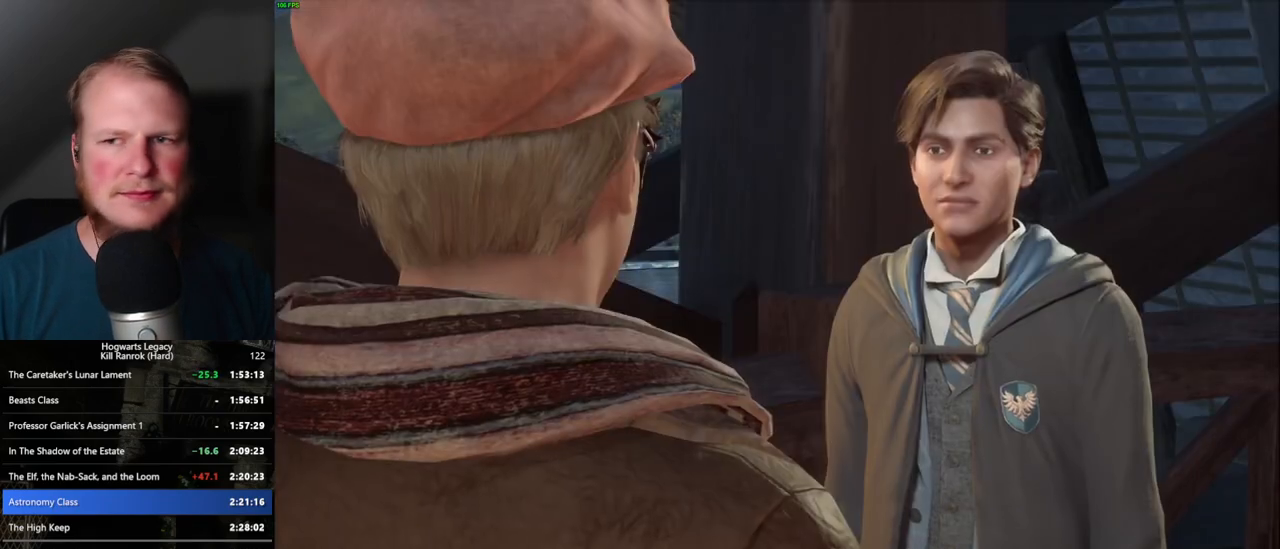
{"keys": ["space"], "mouse": [], "events": [[17, "mouse_wheel", "down"], [33, "mouse_wheel", "up"], [33, "q", "down"], [50, "space", "down"], [83, "mouse_wheel", "down"], [100, "q", "up"], [150, "mouse_wheel", "up"], [150, "space", "up"], [167, "space", "down"], [200, "q", "down"], [250, "q", "up"], [267, "space", "up"], [350, "q", "down"], [350, "space", "down"], [383, "mouse_wheel", "down"], [400, "mouse_wheel", "up"], [400, "space", "up"], [417, "mouse_wheel", "down"], [417, "q", "up"], [500, "mouse_wheel", "up"], [500, "space", "down"]]}
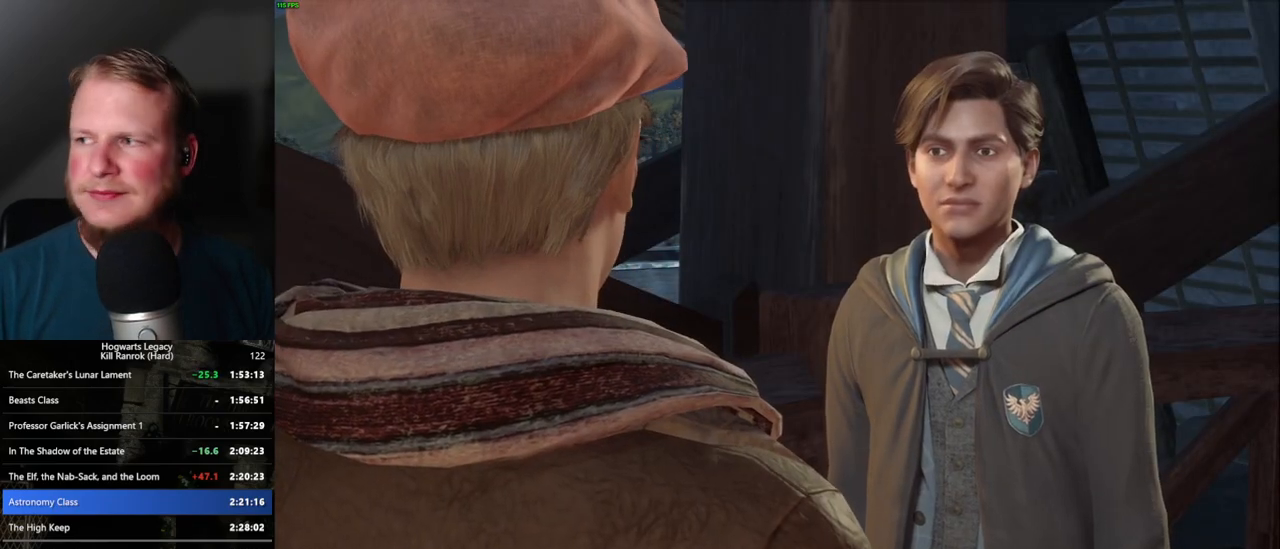
{"keys": ["space"], "mouse": [], "events": [[17, "mouse_wheel", "down"], [17, "q", "down"], [50, "mouse_wheel", "up"], [50, "q", "up"], [67, "space", "up"], [150, "q", "down"], [167, "space", "down"], [217, "space", "up"], [233, "q", "up"], [300, "q", "down"], [317, "mouse_wheel", "down"], [317, "space", "down"], [367, "mouse_wheel", "up"], [367, "q", "up"], [367, "space", "up"], [400, "mouse_wheel", "down"], [417, "mouse_wheel", "up"], [450, "space", "down"], [467, "q", "down"], [500, "q", "up"]]}
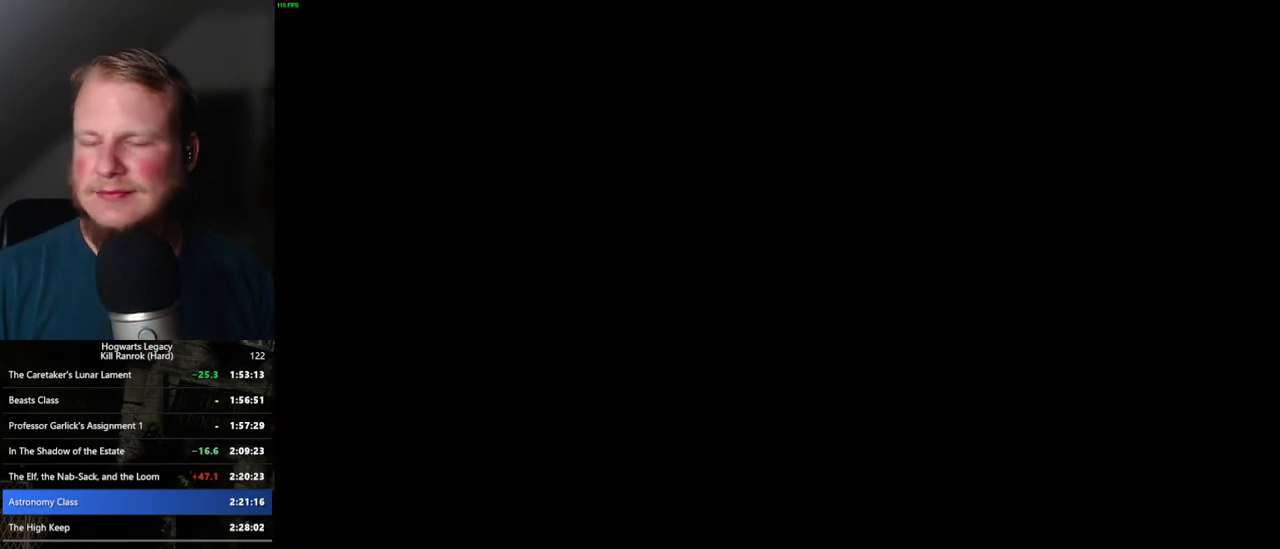
{"keys": [], "mouse": [], "events": [[17, "space", "up"]]}
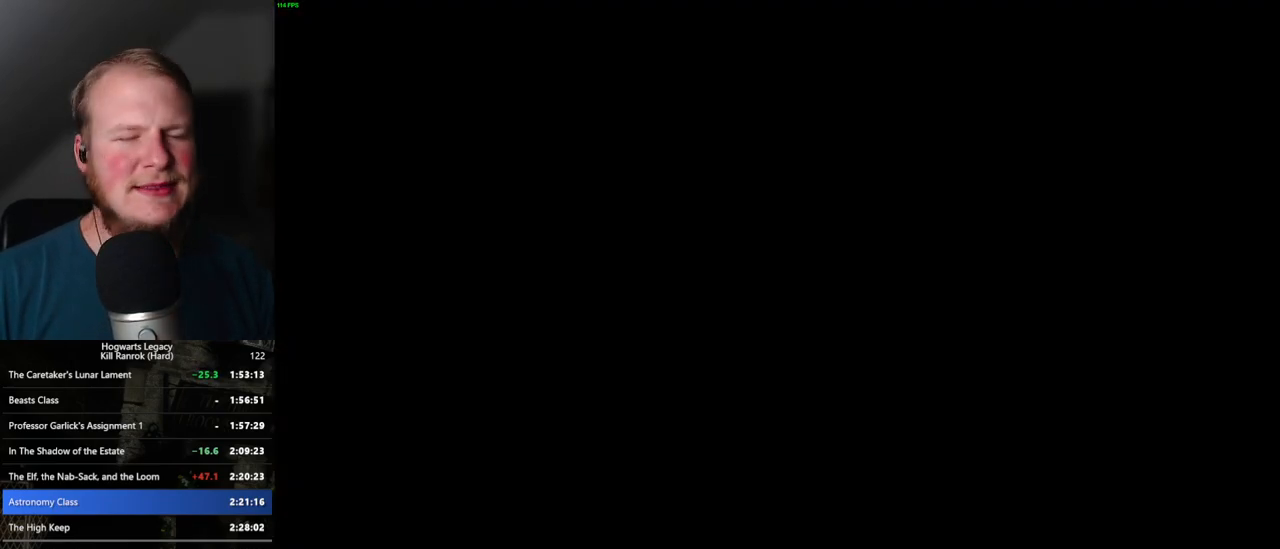
{"keys": [], "mouse": [], "events": []}
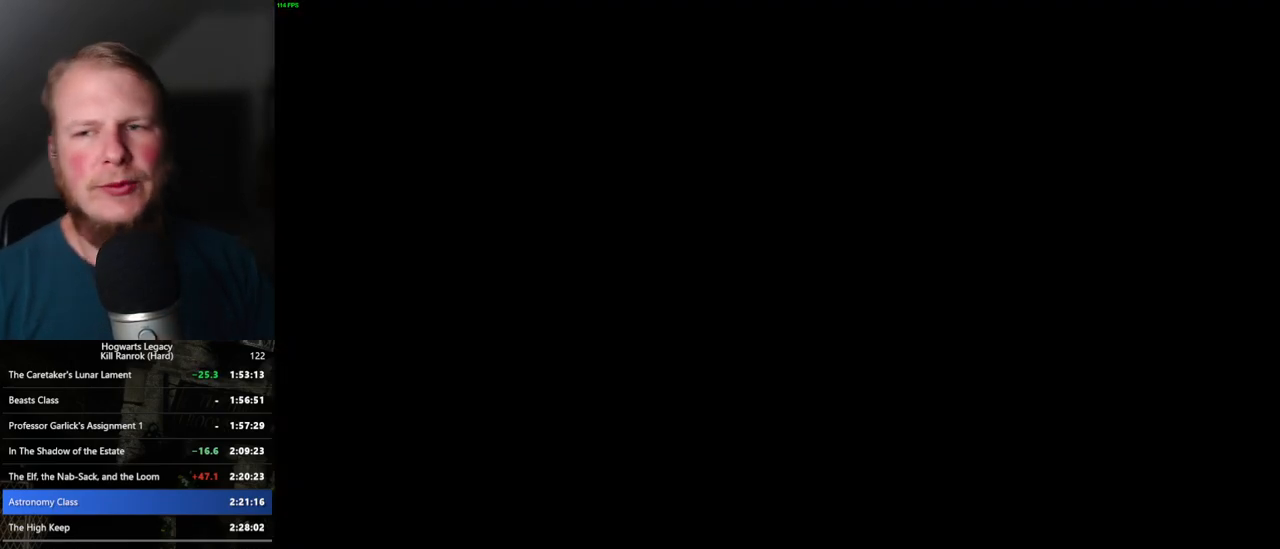
{"keys": [], "mouse": [], "events": []}
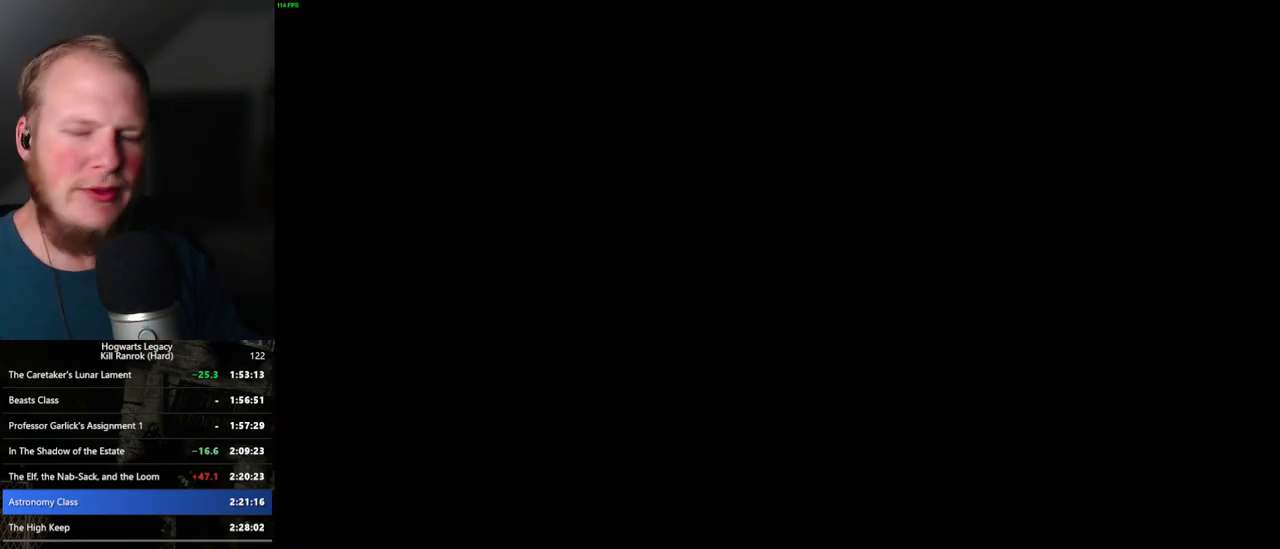
{"keys": [], "mouse": [], "events": []}
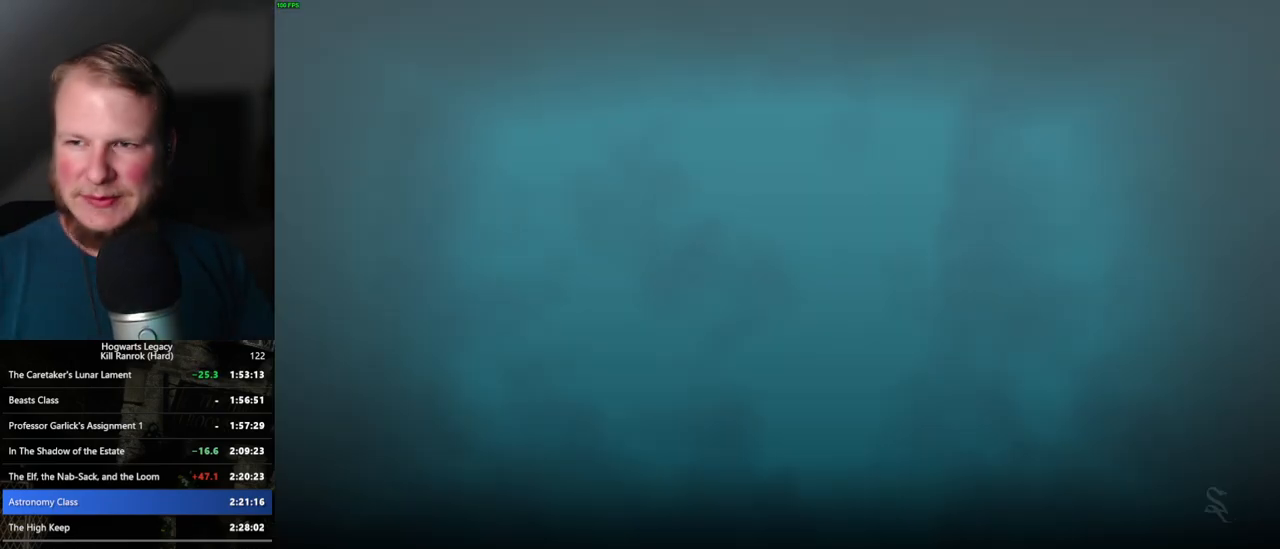
{"keys": [], "mouse": [], "events": []}
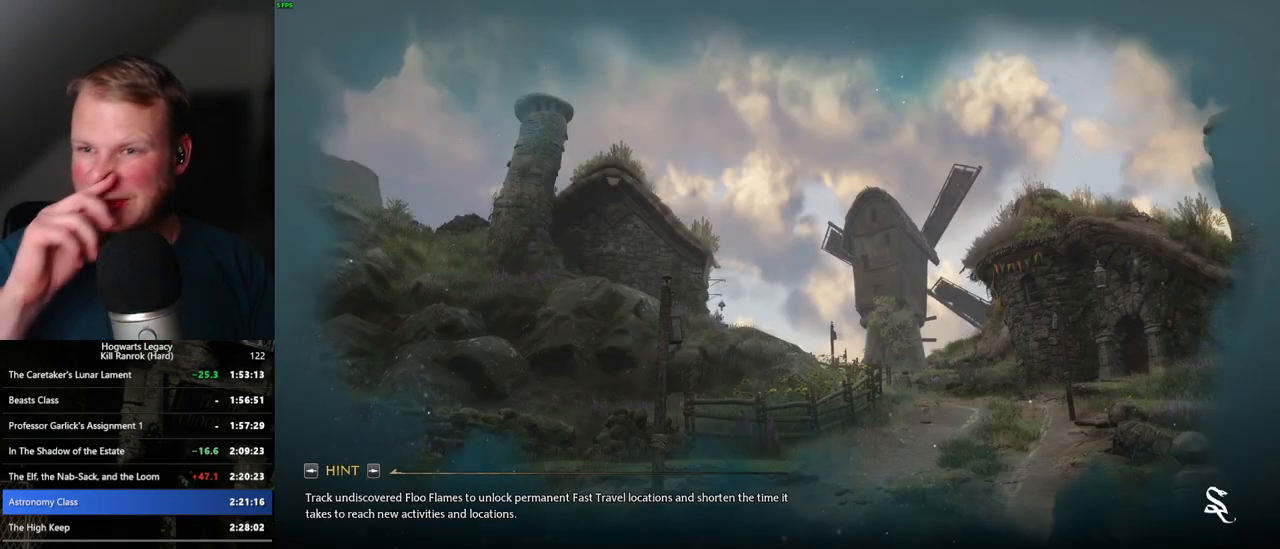
{"keys": [], "mouse": [], "events": []}
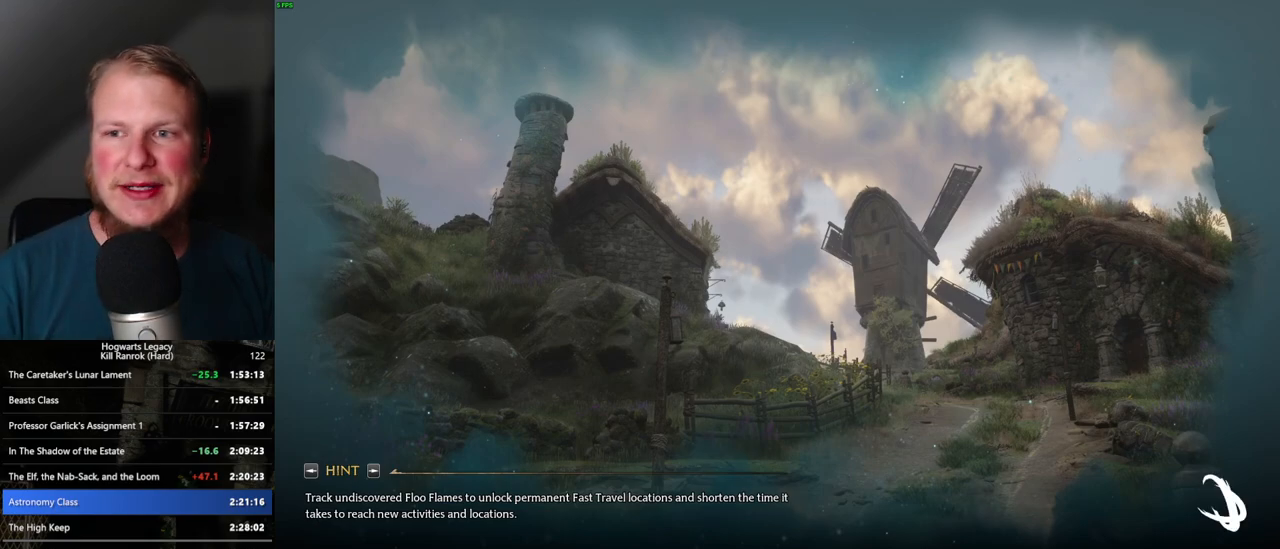
{"keys": [], "mouse": [], "events": []}
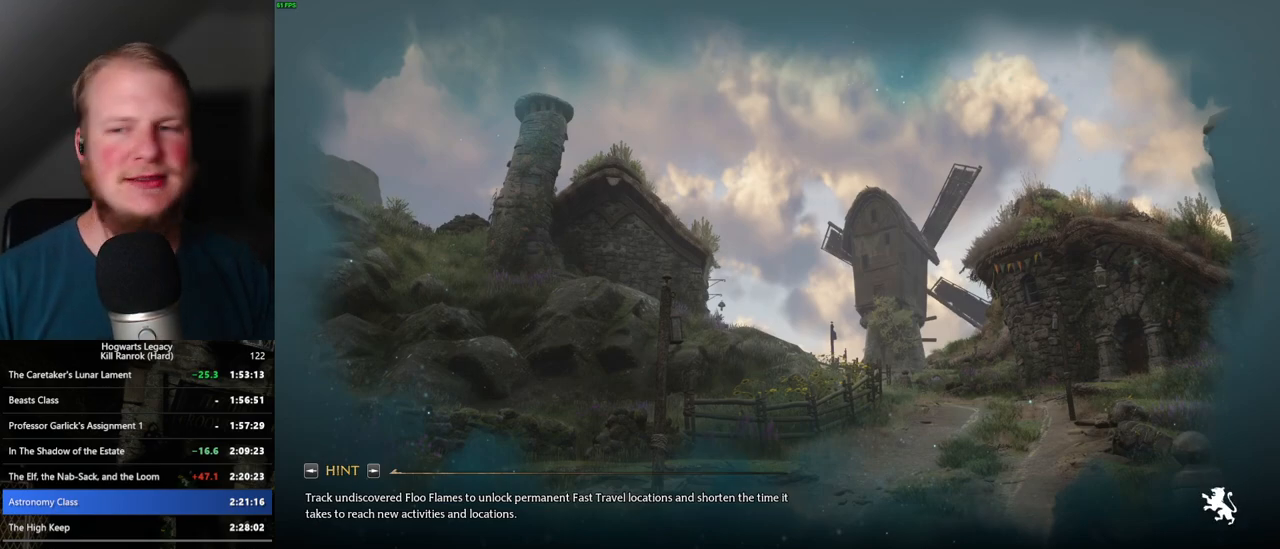
{"keys": [], "mouse": [], "events": []}
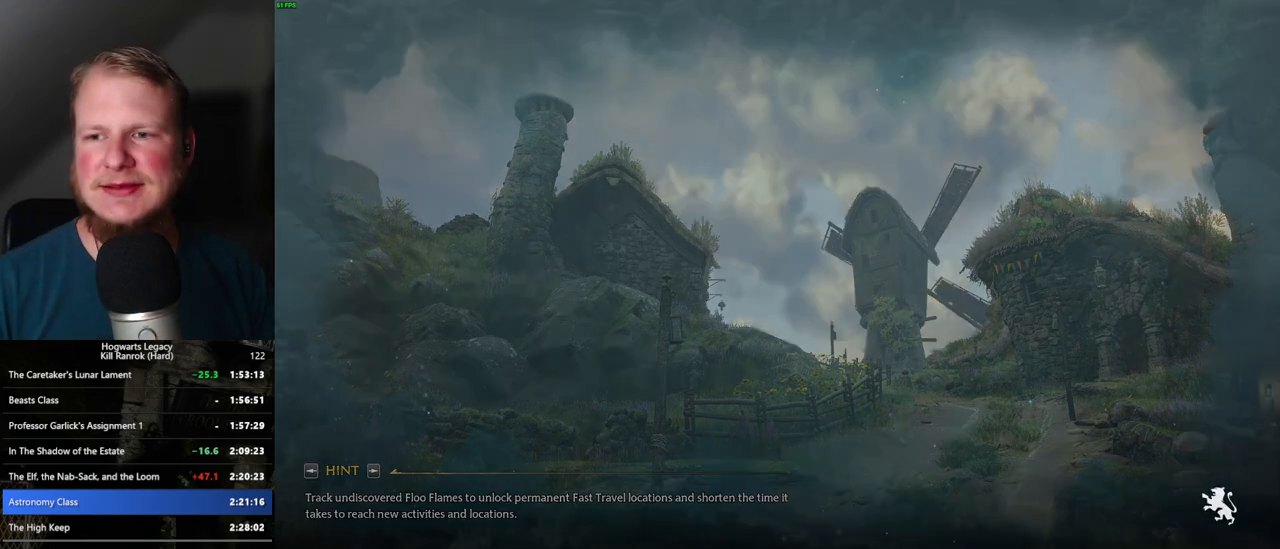
{"keys": ["q"], "mouse": [], "events": [[300, "q", "down"]]}
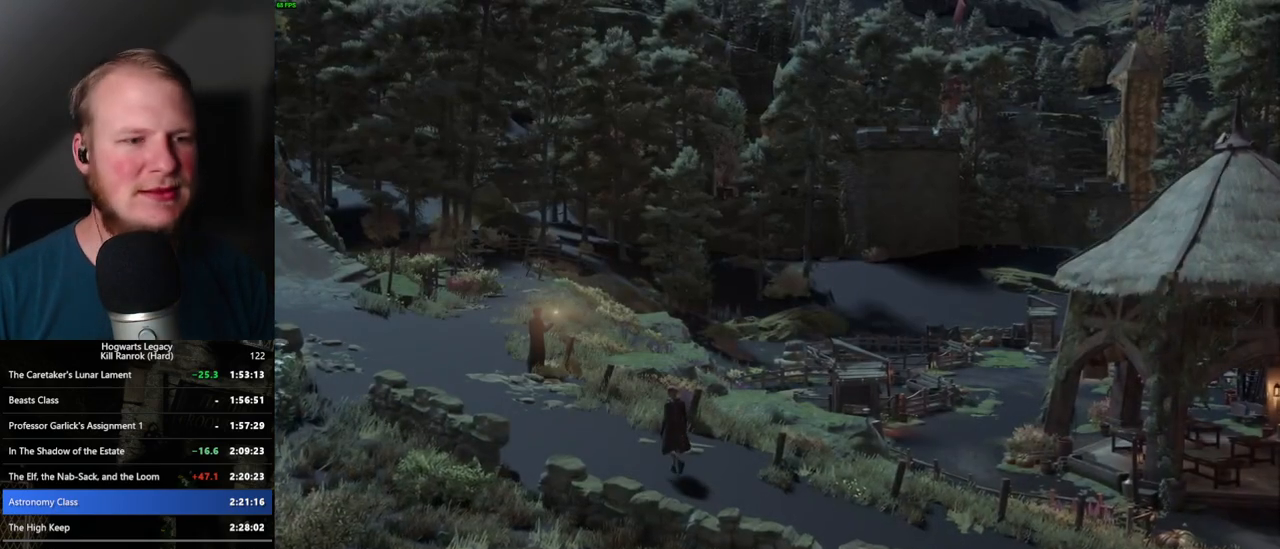
{"keys": [], "mouse": [], "events": [[267, "q", "up"]]}